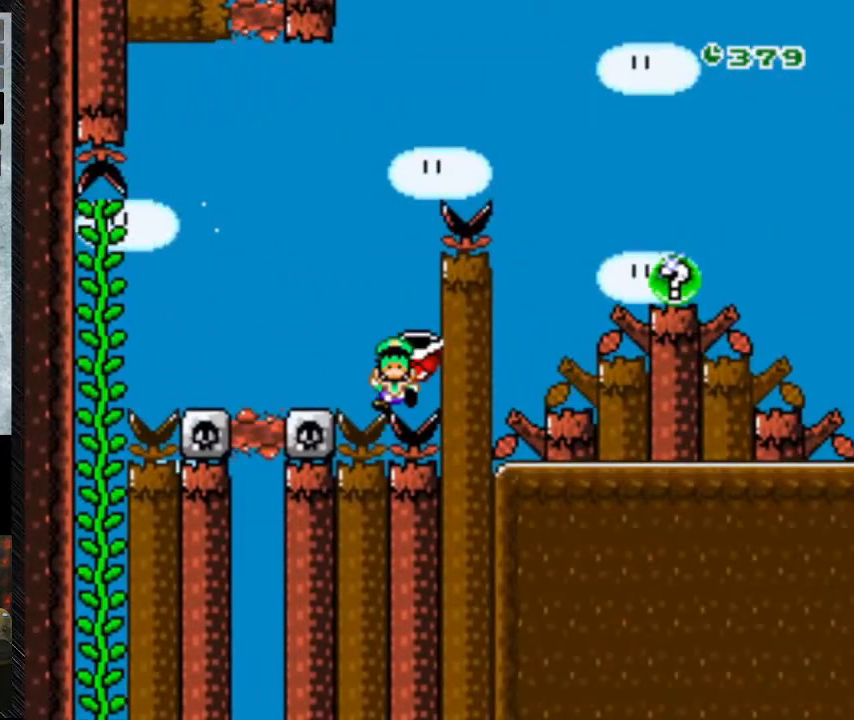
Gameplay with a controller (Nintendo layout); each line is a JSON object with the inputs held at the frame after it. "events" lists button and stick changes between this image and that frame as [ms after this image, input, new state], when the widget could be followed in between. Not read: L3 R3.
{"buttons": ["Y"], "events": []}
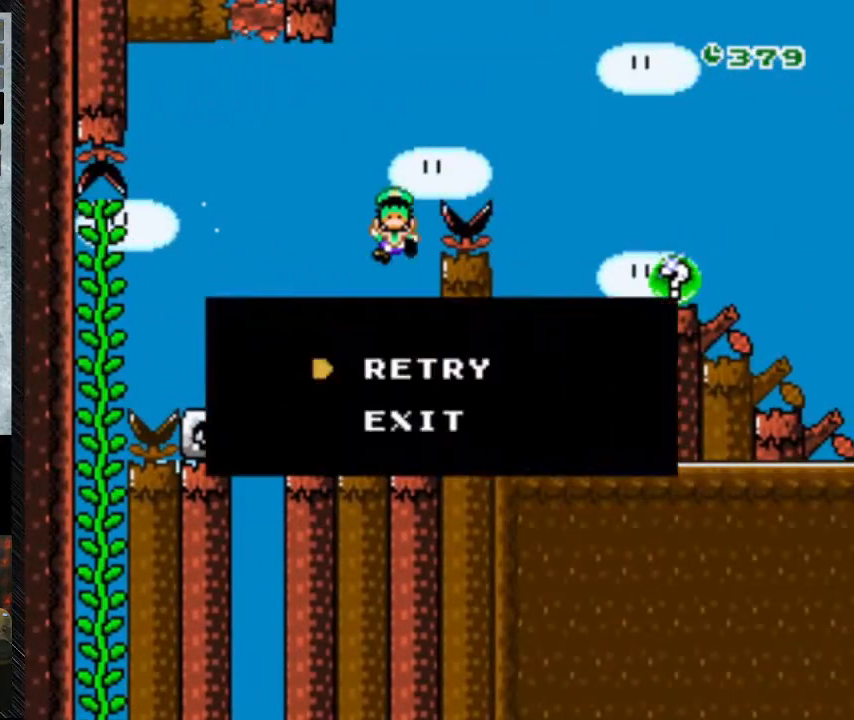
{"buttons": ["Y"], "events": []}
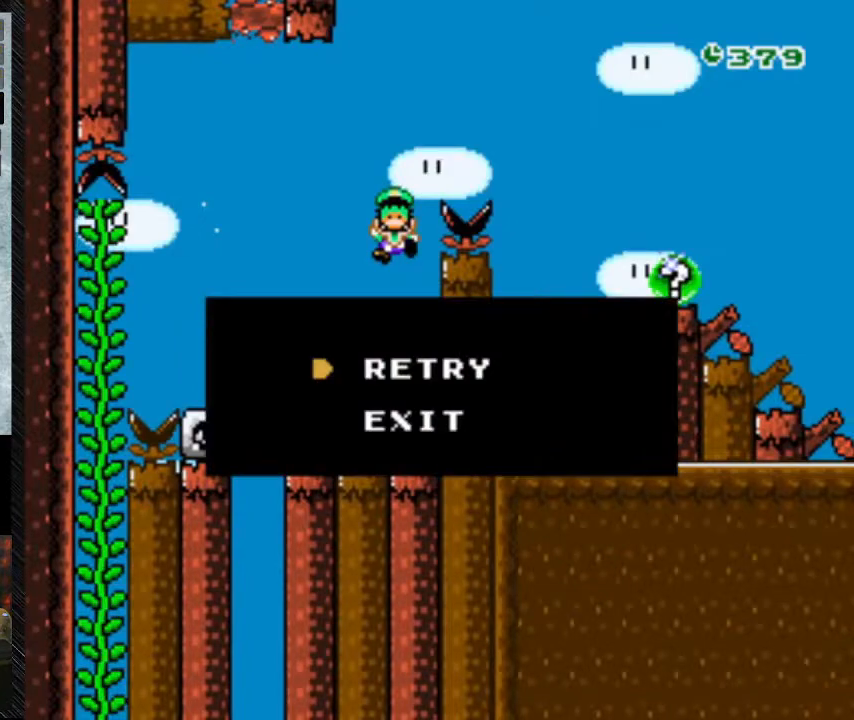
{"buttons": ["Y"], "events": []}
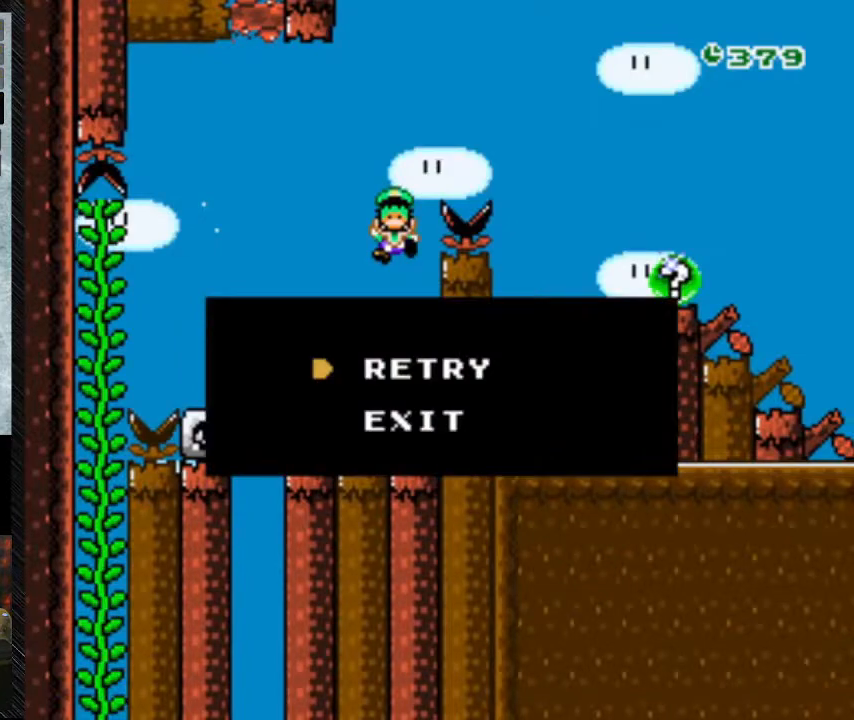
{"buttons": [], "events": [[433, "Y", "up"]]}